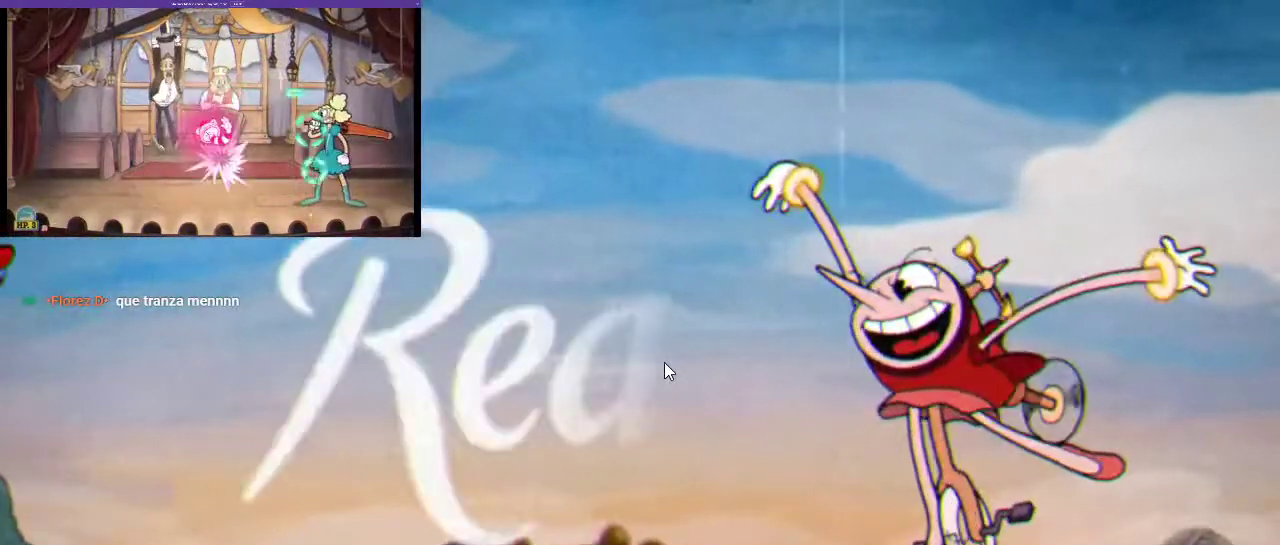
Gameplay with a controller (Xbox layout); each line is a JSON object with the inputs held at the frame after it. "events" lists button and stick changes between this image and that frame as [ms after this image, input, new state], when the widget could be followed in between. Not read: L3 R3.
{"buttons": ["R1"], "left_stick": "center", "right_stick": "center", "events": [[100, "R1", "down"]]}
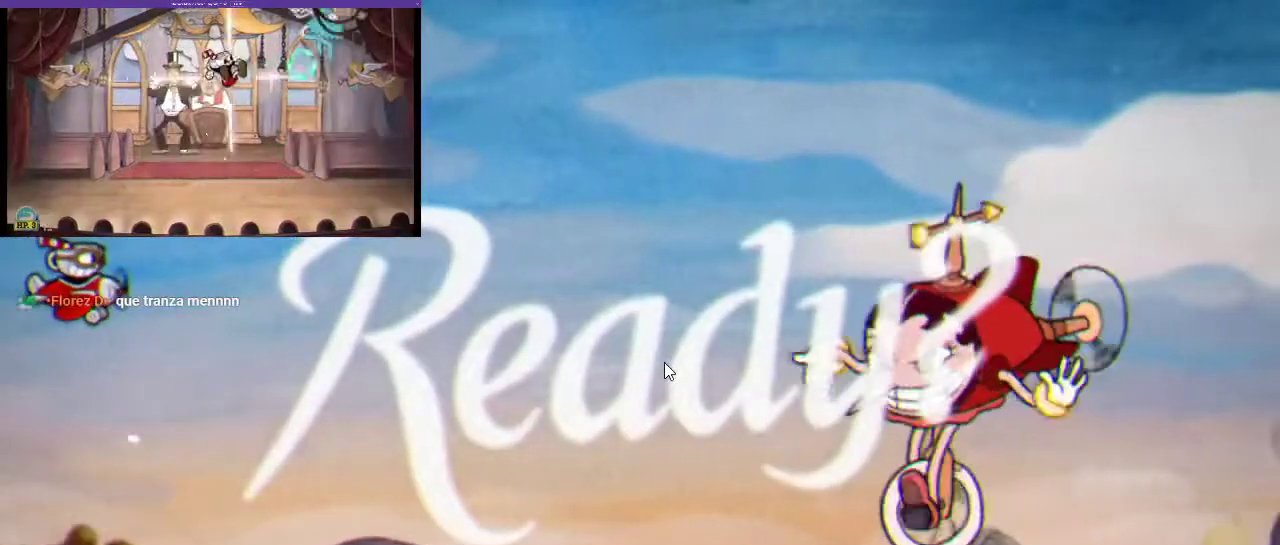
{"buttons": ["R1", "DPAD_DOWN"], "left_stick": "center", "right_stick": "center", "events": [[167, "DPAD_DOWN", "down"]]}
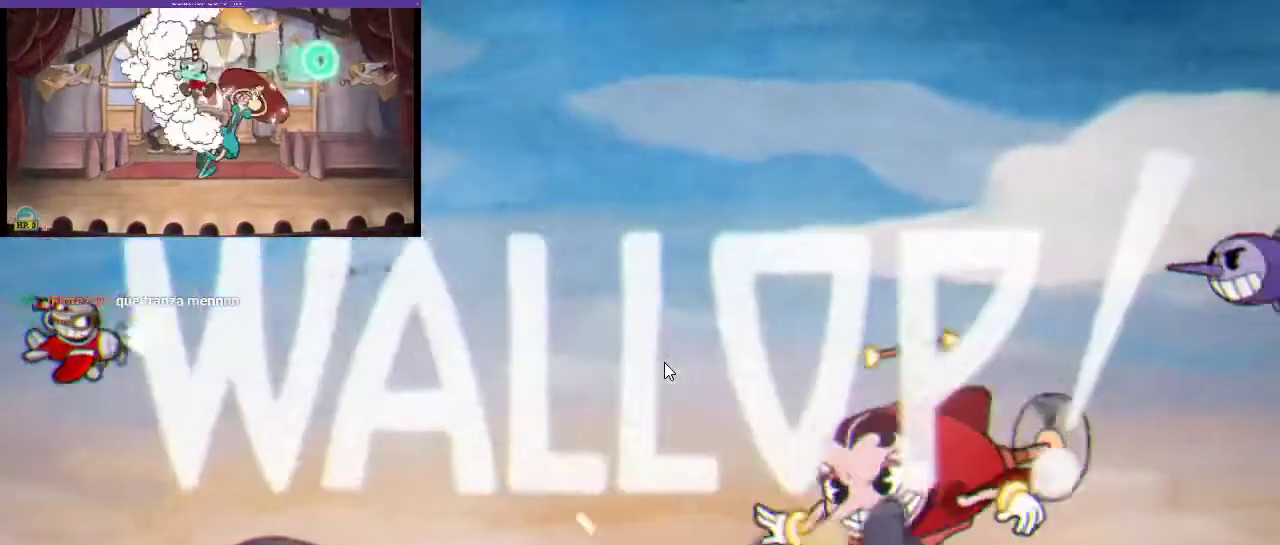
{"buttons": ["R1", "DPAD_UP"], "left_stick": "center", "right_stick": "center", "events": [[100, "DPAD_DOWN", "up"], [233, "DPAD_UP", "down"]]}
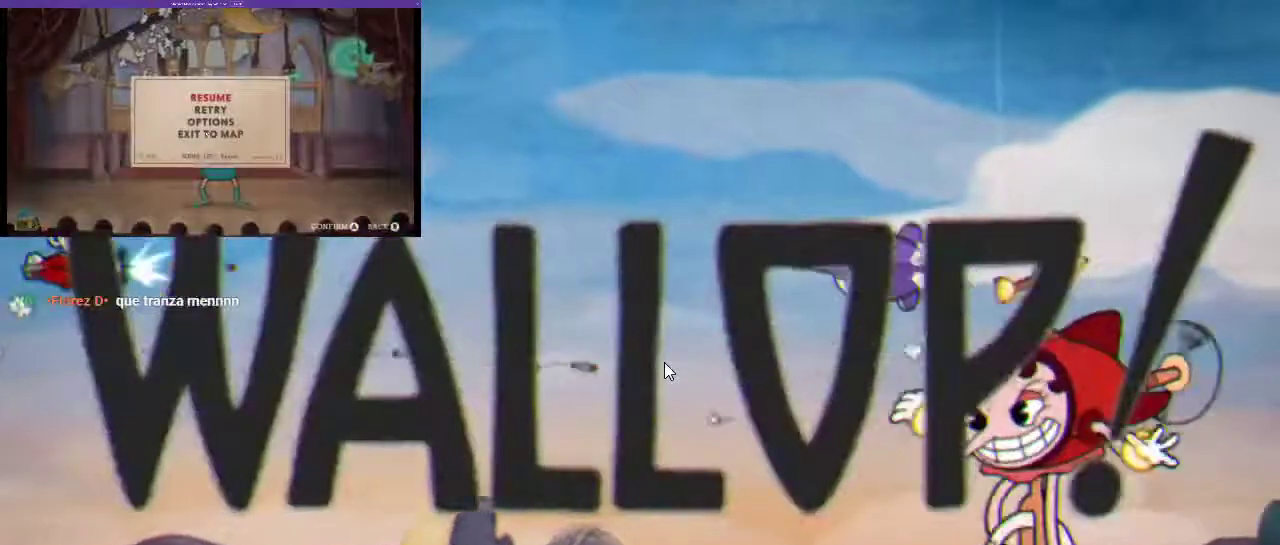
{"buttons": ["R1", "DPAD_DOWN"], "left_stick": "center", "right_stick": "center", "events": [[33, "DPAD_UP", "up"], [400, "DPAD_DOWN", "down"]]}
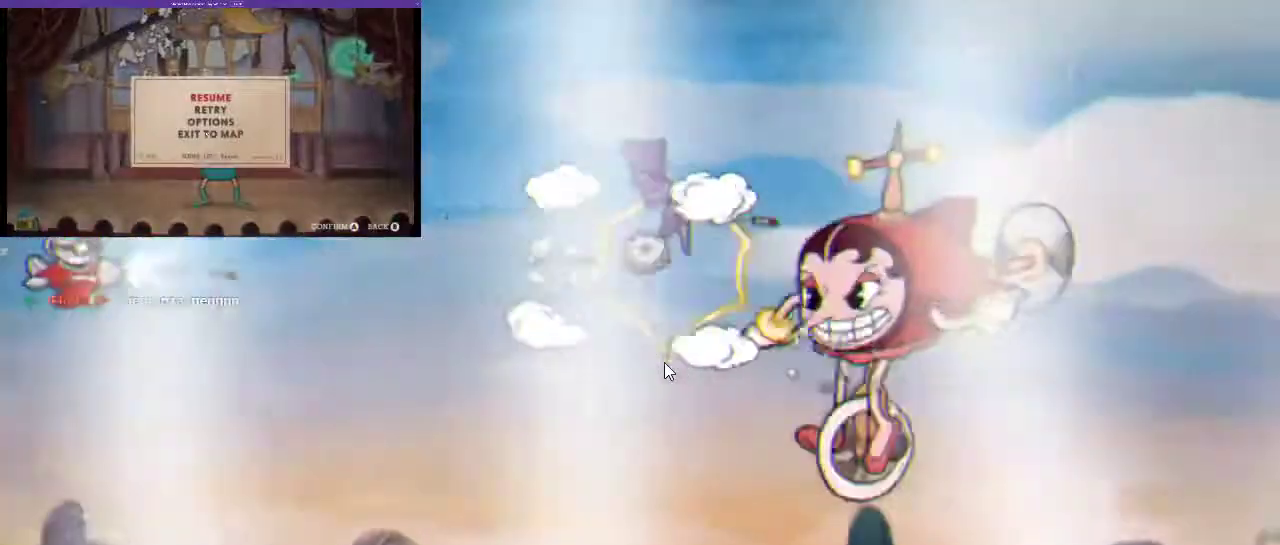
{"buttons": ["R1"], "left_stick": "center", "right_stick": "center", "events": [[67, "DPAD_DOWN", "up"]]}
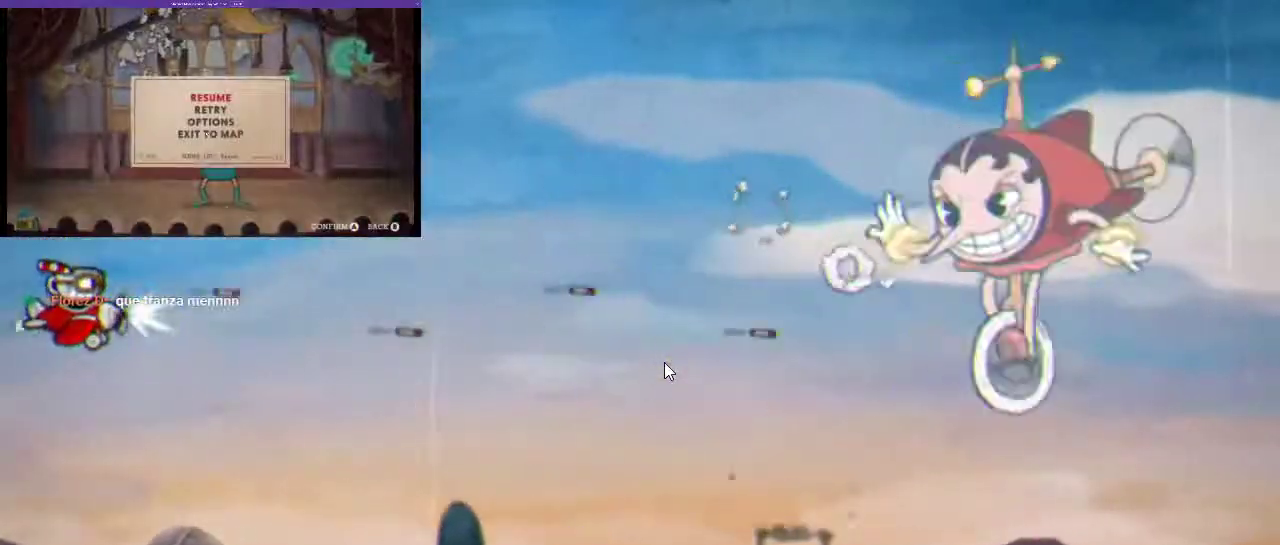
{"buttons": ["R1", "DPAD_DOWN"], "left_stick": "center", "right_stick": "center", "events": [[267, "DPAD_DOWN", "down"], [367, "DPAD_DOWN", "up"], [467, "DPAD_DOWN", "down"]]}
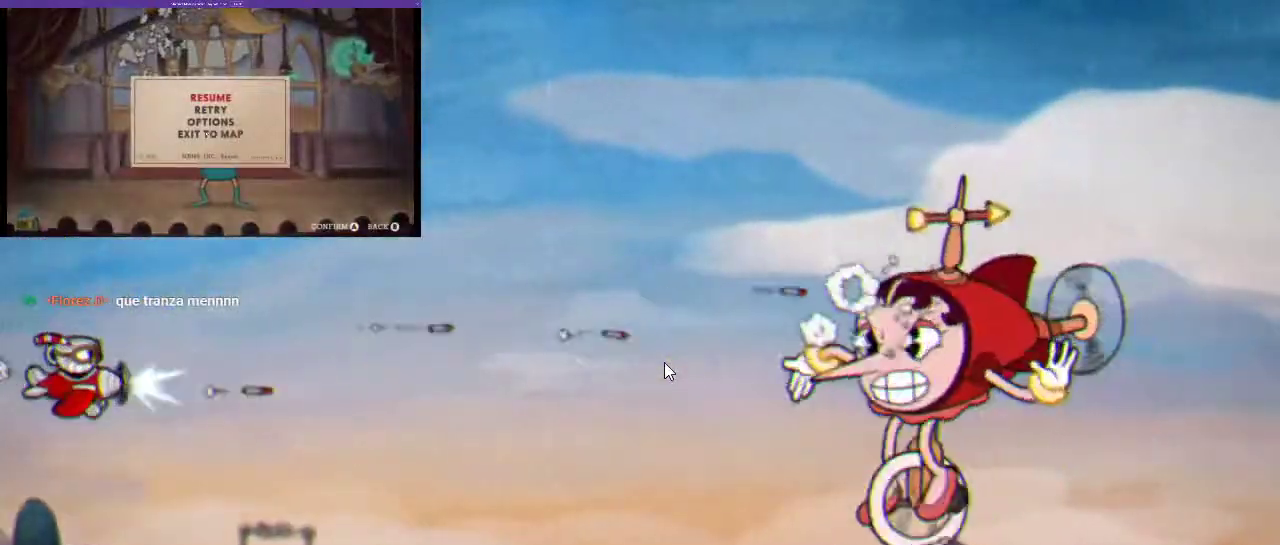
{"buttons": ["R1", "DPAD_UP"], "left_stick": "center", "right_stick": "center", "events": [[100, "DPAD_DOWN", "up"], [200, "DPAD_DOWN", "down"], [300, "DPAD_DOWN", "up"], [433, "DPAD_UP", "down"]]}
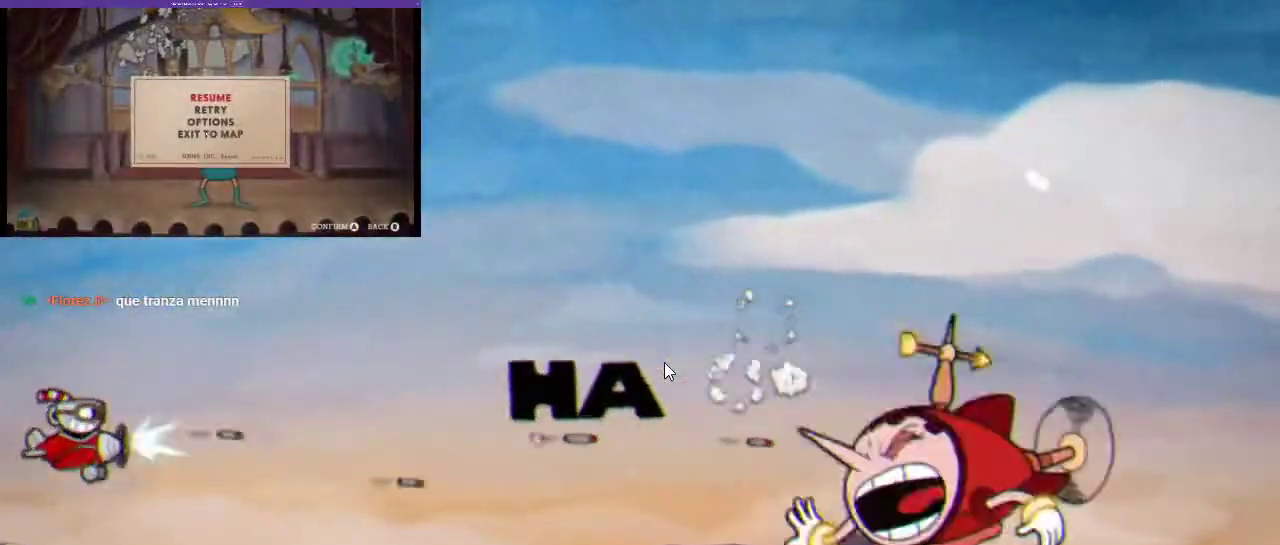
{"buttons": ["R1"], "left_stick": "center", "right_stick": "center", "events": [[333, "DPAD_UP", "up"]]}
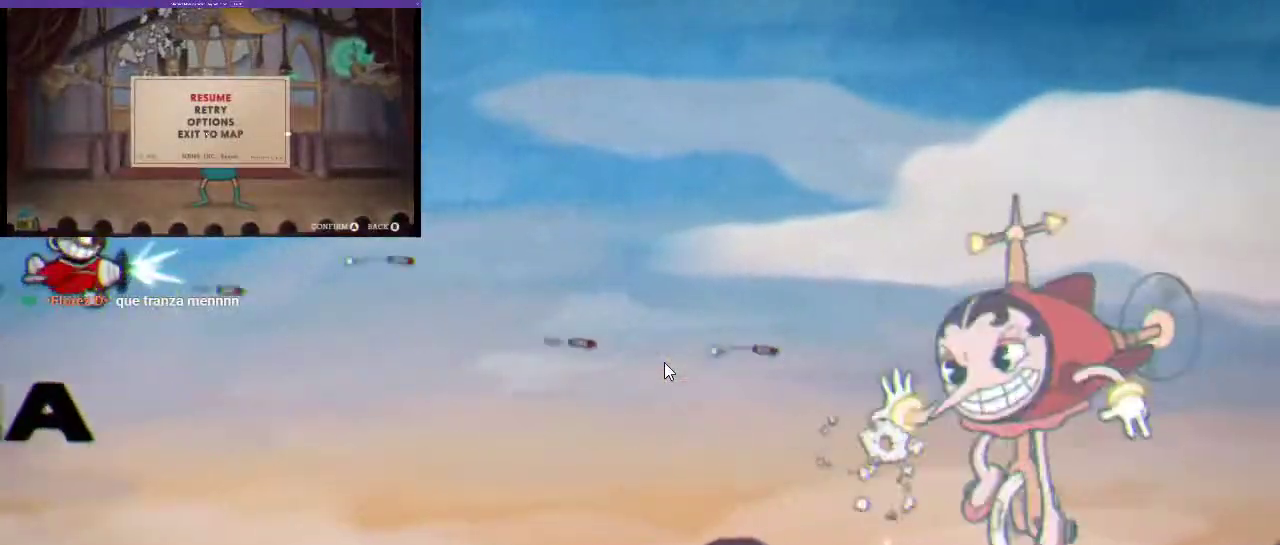
{"buttons": ["R1", "DPAD_DOWN"], "left_stick": "center", "right_stick": "center", "events": [[33, "DPAD_UP", "down"], [133, "DPAD_UP", "up"], [400, "DPAD_DOWN", "down"]]}
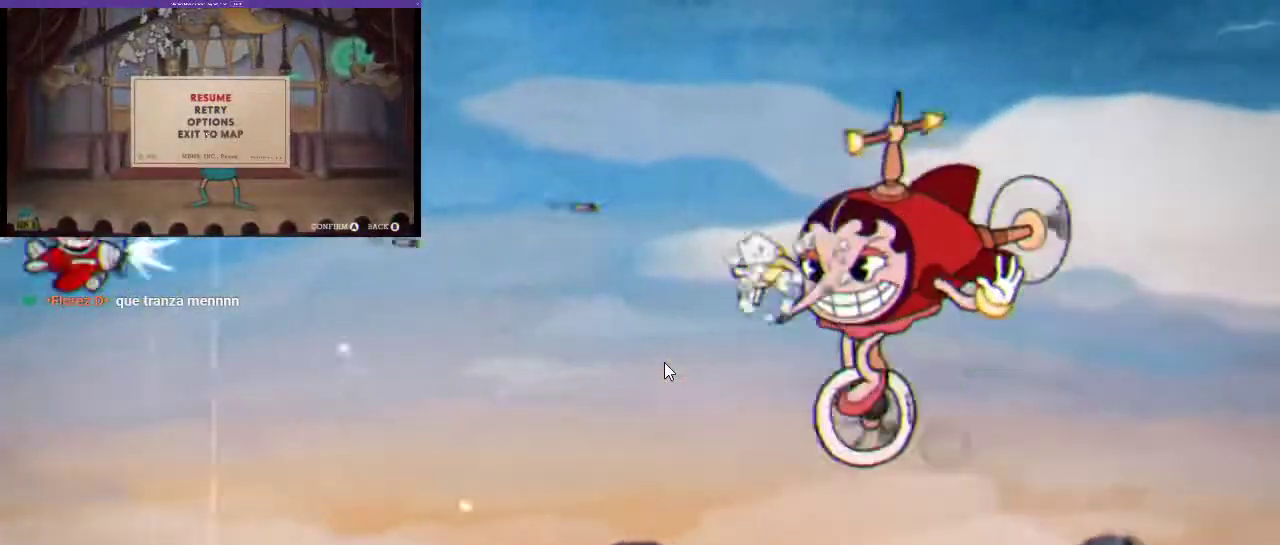
{"buttons": ["R1"], "left_stick": "center", "right_stick": "center", "events": [[33, "DPAD_DOWN", "up"], [133, "DPAD_DOWN", "down"], [233, "DPAD_DOWN", "up"], [400, "DPAD_DOWN", "down"], [467, "DPAD_DOWN", "up"]]}
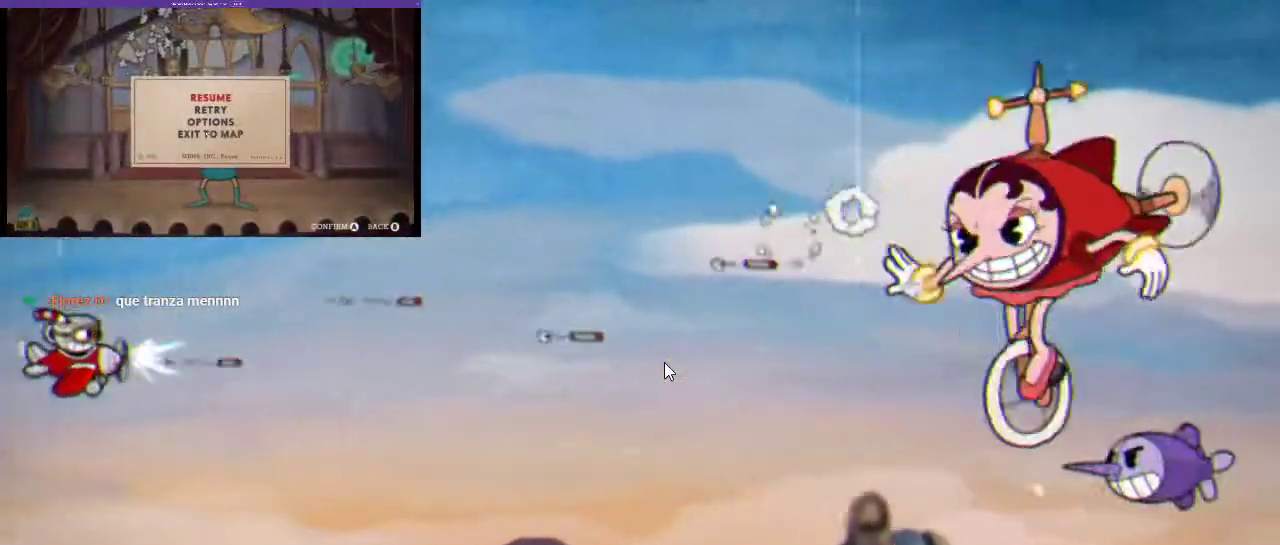
{"buttons": ["R1", "DPAD_UP"], "left_stick": "center", "right_stick": "center", "events": [[100, "DPAD_DOWN", "down"], [200, "DPAD_DOWN", "up"], [433, "DPAD_UP", "down"]]}
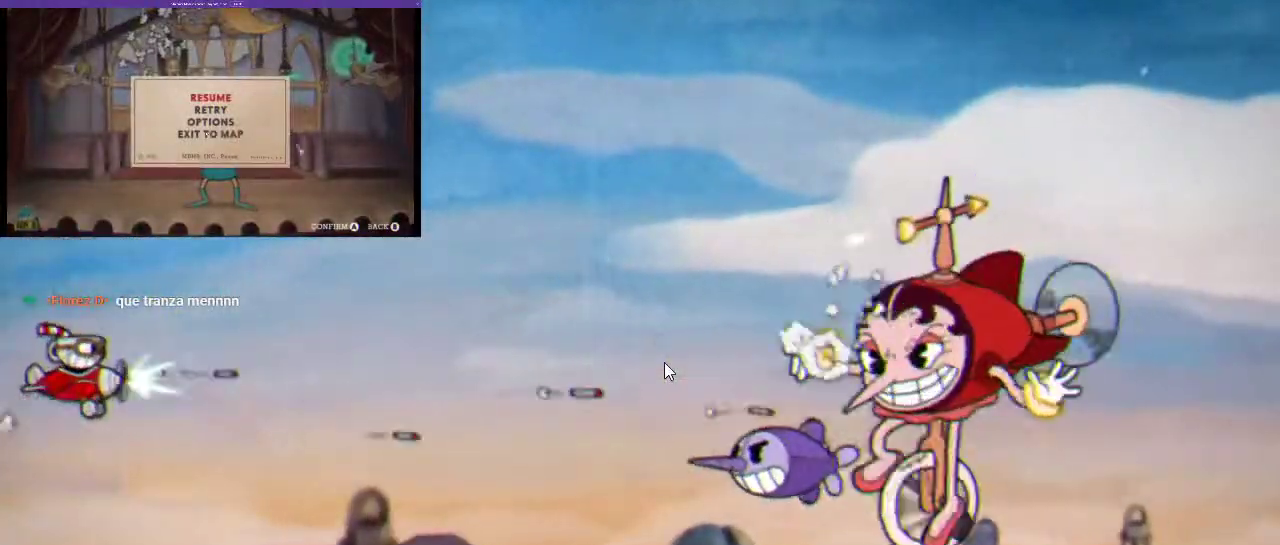
{"buttons": ["R1"], "left_stick": "center", "right_stick": "center", "events": [[100, "DPAD_UP", "up"]]}
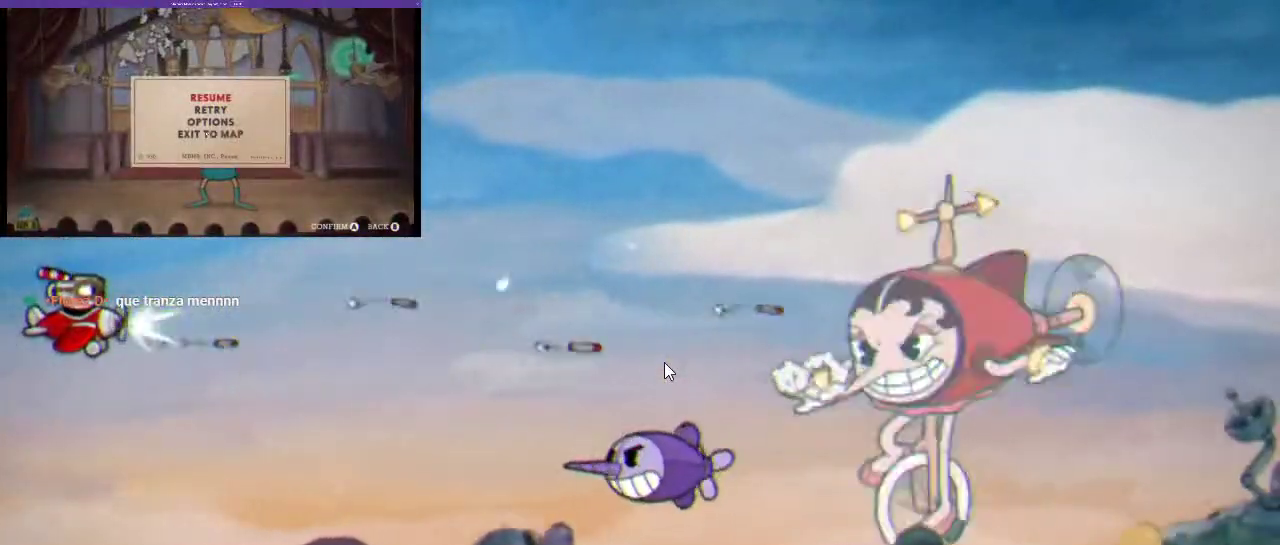
{"buttons": ["R1"], "left_stick": "center", "right_stick": "center", "events": []}
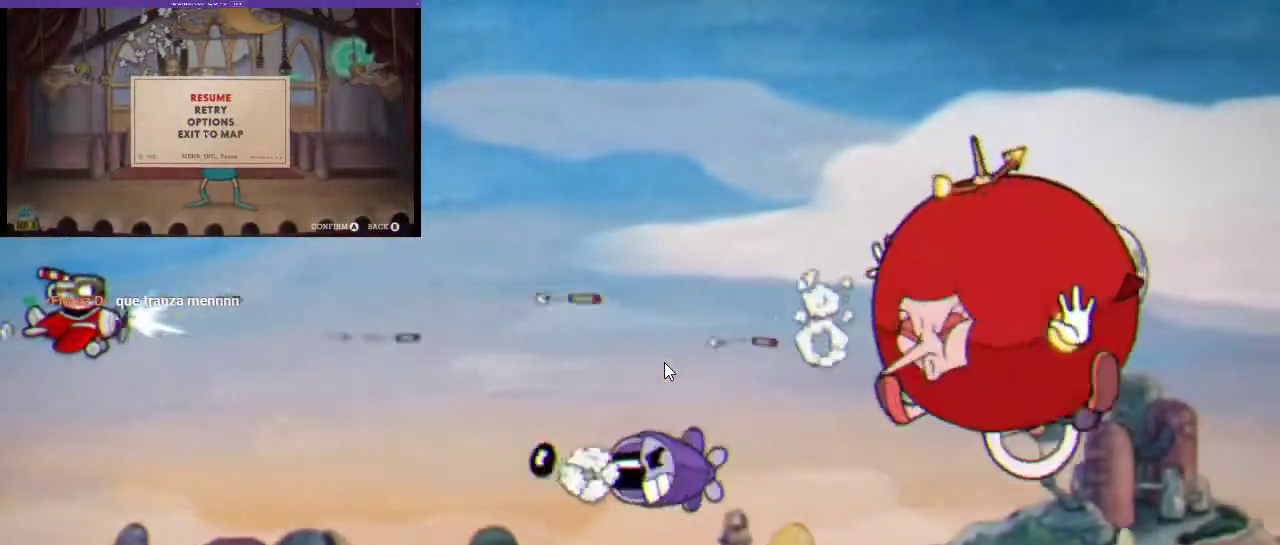
{"buttons": ["R1"], "left_stick": "center", "right_stick": "center", "events": []}
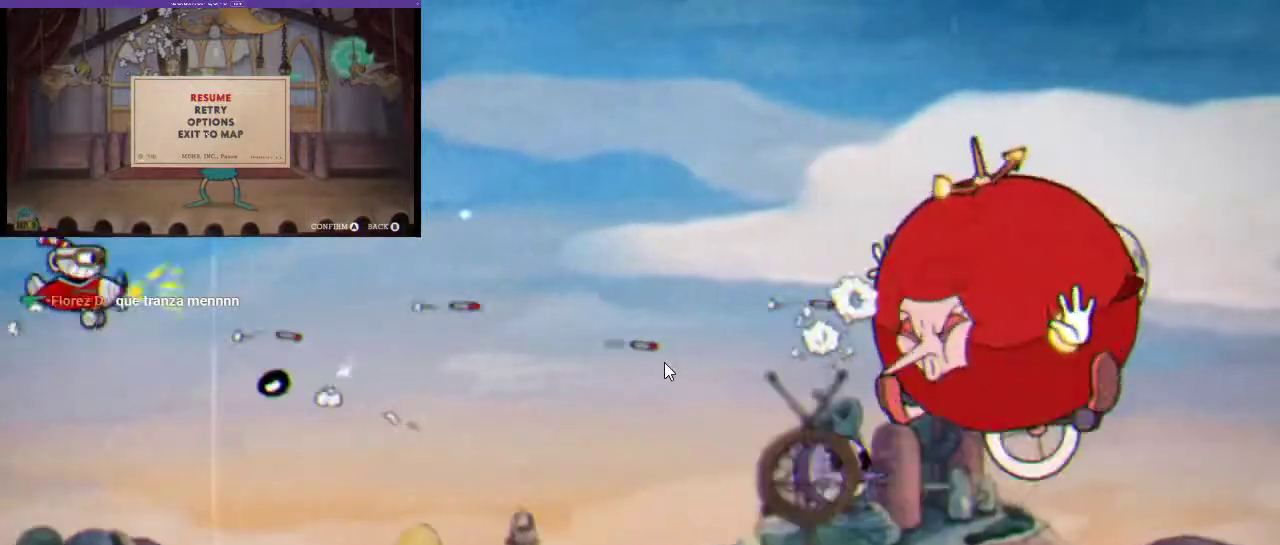
{"buttons": ["R1"], "left_stick": "center", "right_stick": "center", "events": []}
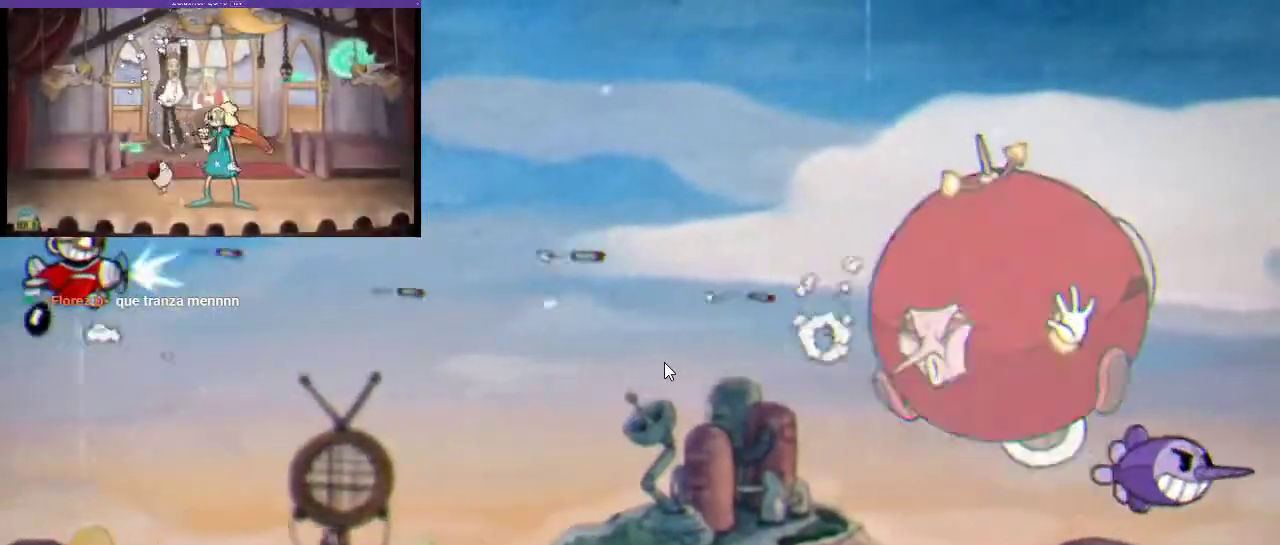
{"buttons": ["R1"], "left_stick": "center", "right_stick": "center", "events": [[133, "DPAD_DOWN", "down"], [200, "DPAD_DOWN", "up"]]}
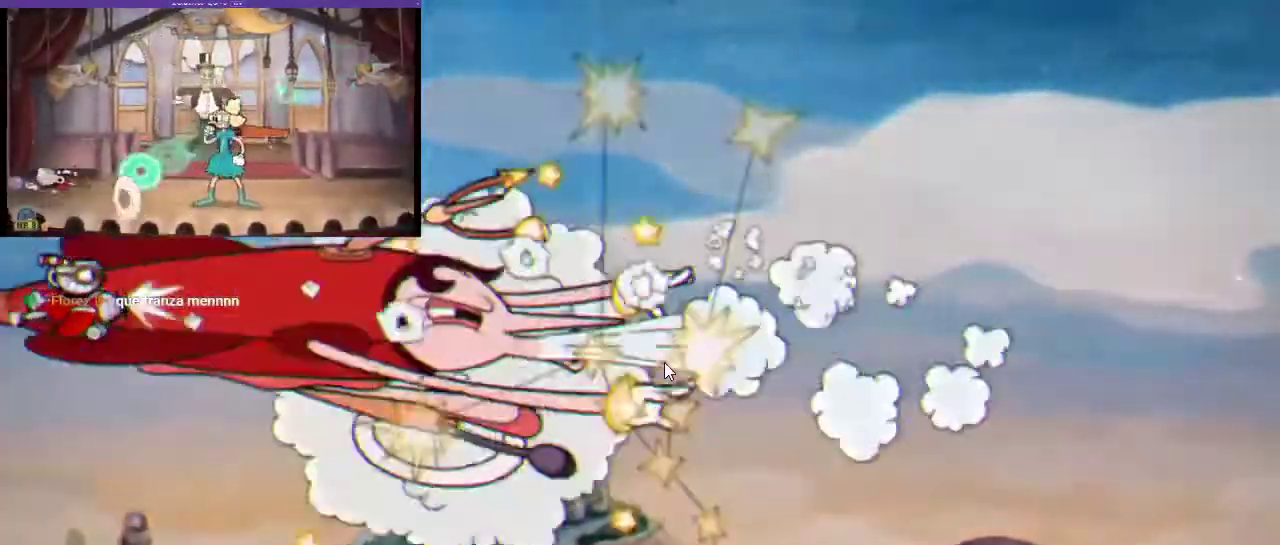
{"buttons": ["R1"], "left_stick": "center", "right_stick": "center", "events": [[233, "DPAD_DOWN", "down"], [333, "DPAD_DOWN", "up"]]}
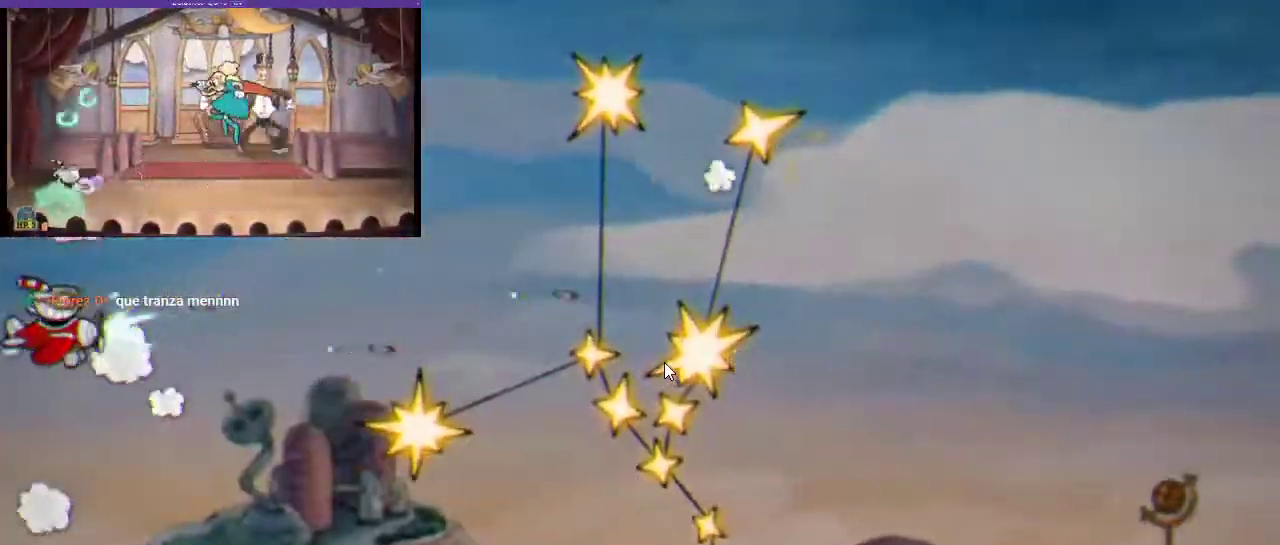
{"buttons": ["L1", "R1"], "left_stick": "center", "right_stick": "center", "events": [[400, "L1", "down"]]}
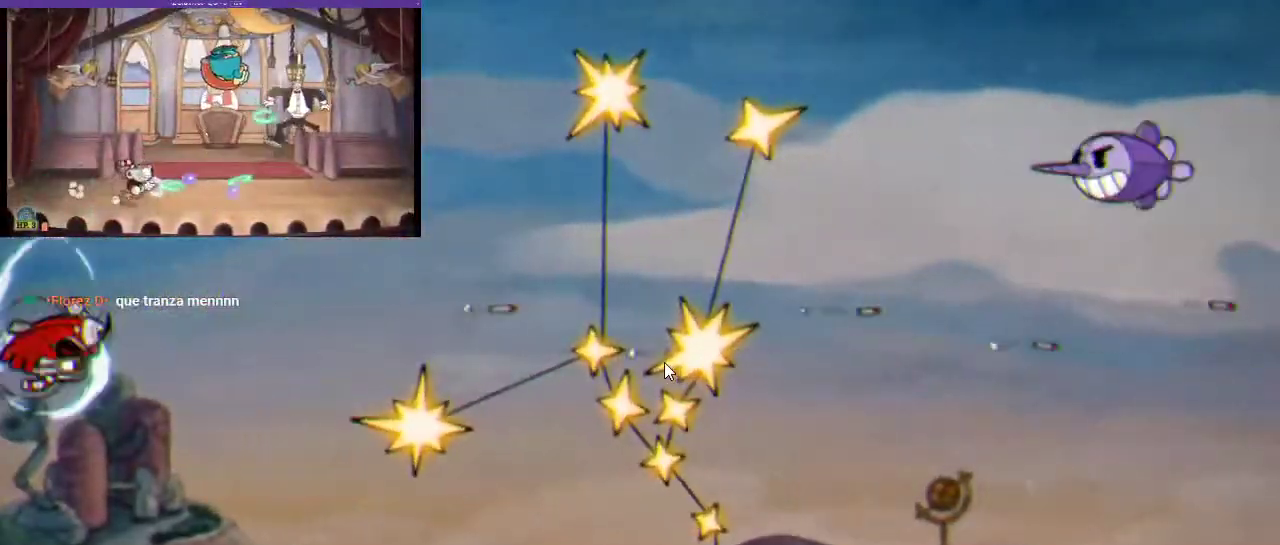
{"buttons": ["R1"], "left_stick": "center", "right_stick": "center", "events": [[67, "L1", "up"]]}
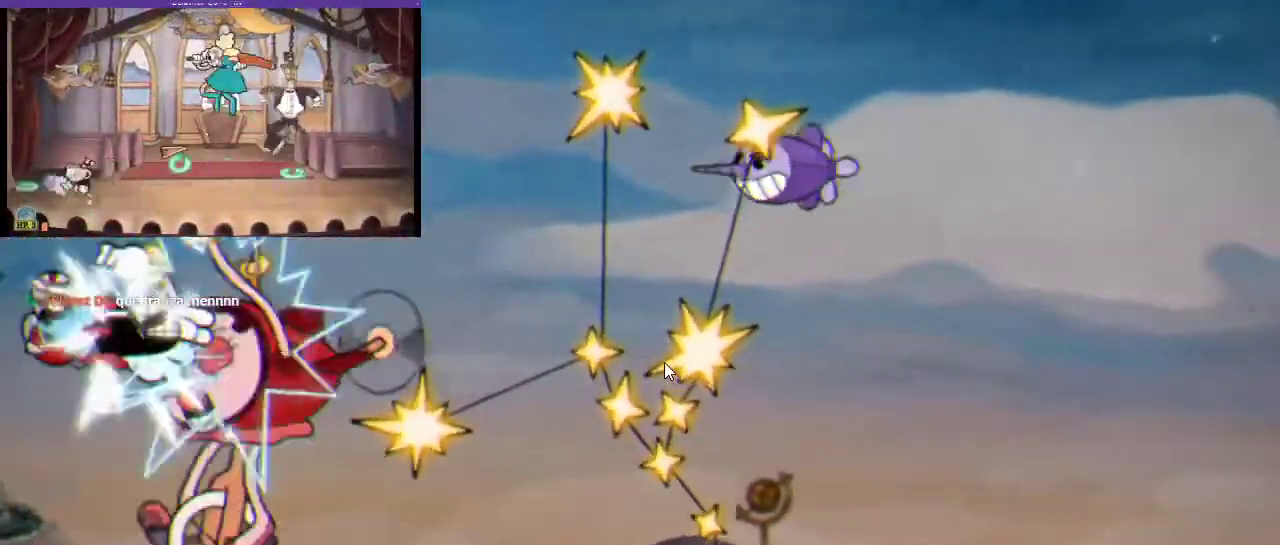
{"buttons": ["R1"], "left_stick": "center", "right_stick": "center", "events": [[367, "DPAD_DOWN", "down"], [500, "DPAD_DOWN", "up"]]}
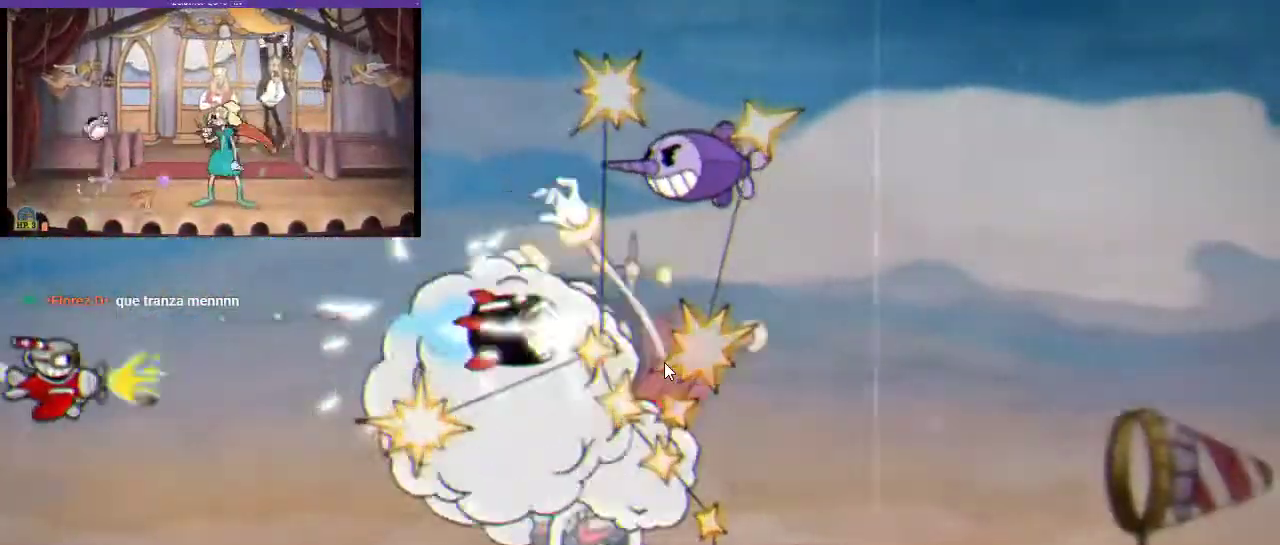
{"buttons": ["R1"], "left_stick": "center", "right_stick": "center", "events": [[267, "DPAD_UP", "down"], [333, "DPAD_UP", "up"]]}
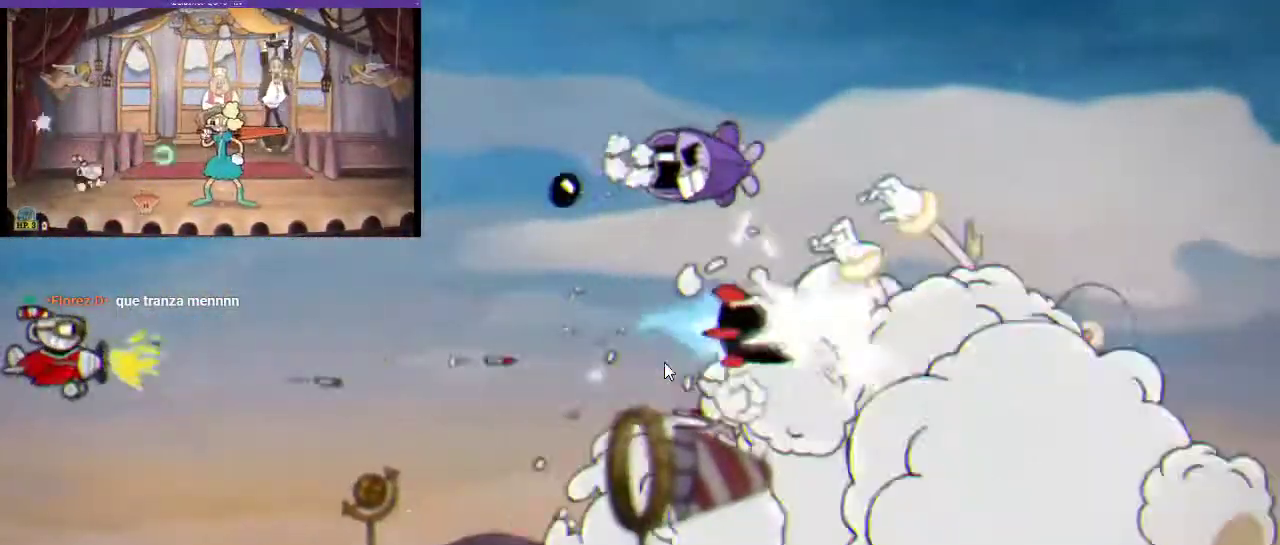
{"buttons": ["R1"], "left_stick": "center", "right_stick": "center", "events": [[333, "DPAD_UP", "down"], [467, "DPAD_UP", "up"]]}
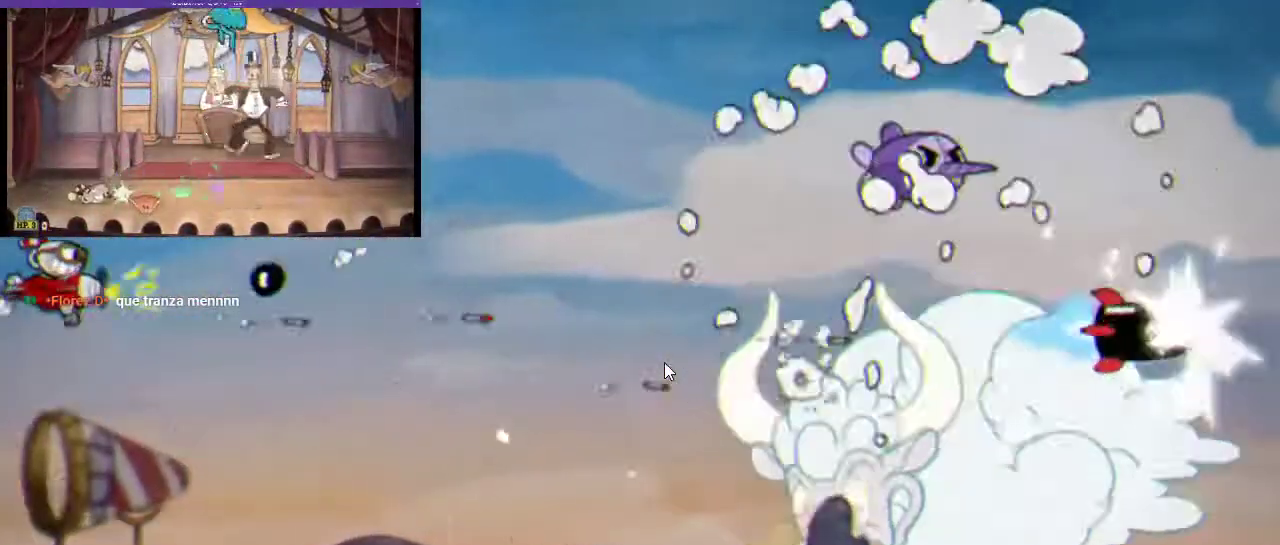
{"buttons": ["R1"], "left_stick": "center", "right_stick": "center", "events": []}
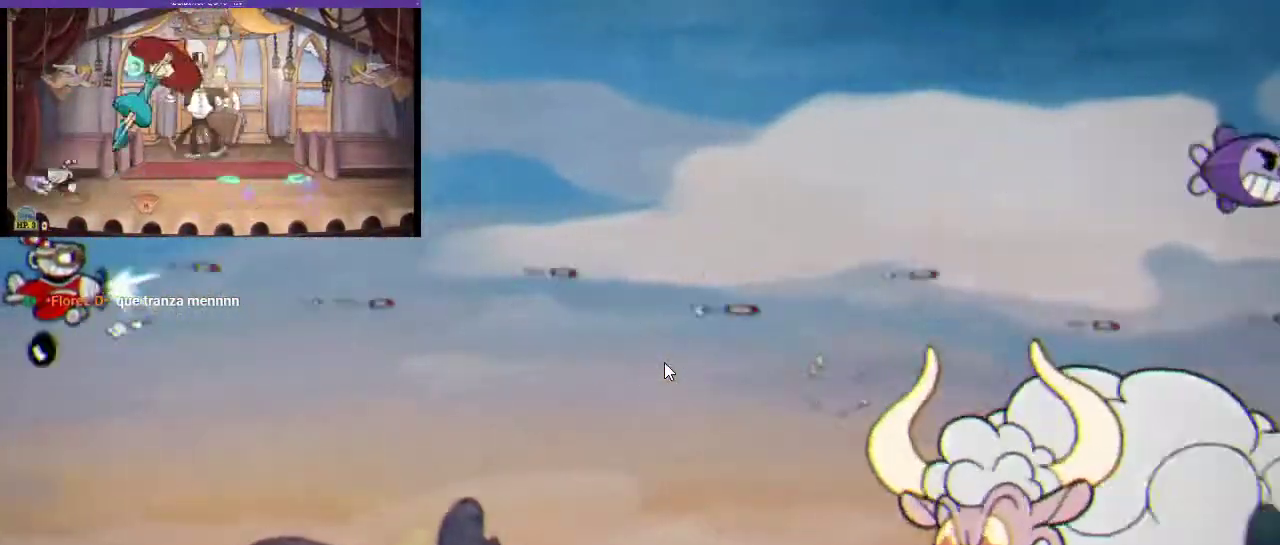
{"buttons": ["R1", "DPAD_UP"], "left_stick": "center", "right_stick": "center", "events": [[100, "DPAD_DOWN", "down"], [200, "DPAD_DOWN", "up"], [433, "DPAD_UP", "down"]]}
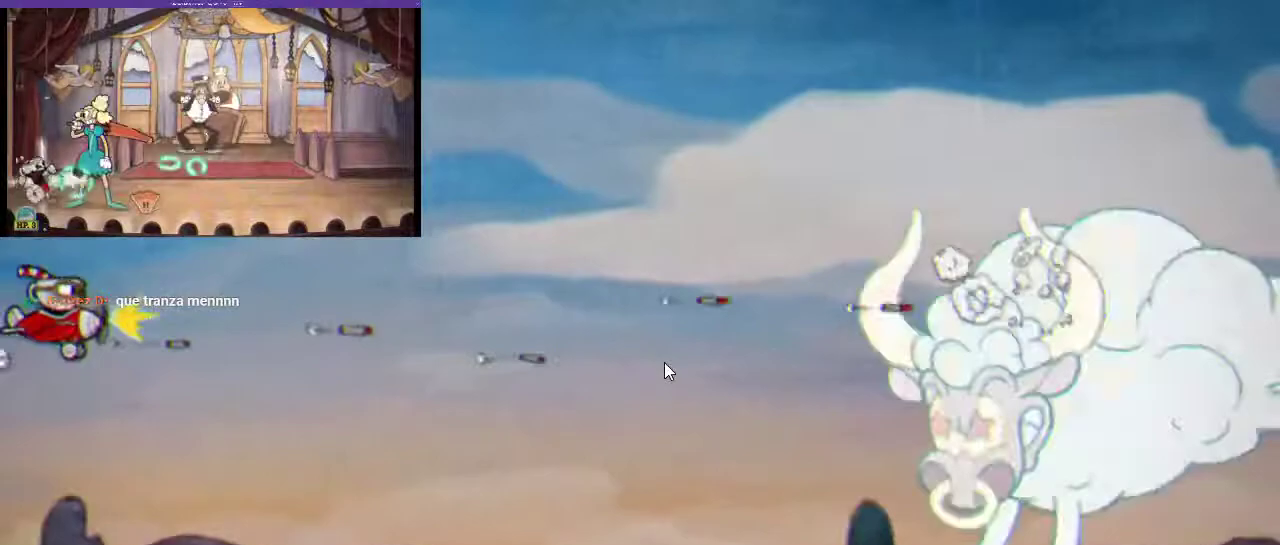
{"buttons": ["R1"], "left_stick": "center", "right_stick": "center", "events": [[33, "DPAD_UP", "up"], [133, "DPAD_UP", "down"], [233, "DPAD_UP", "up"], [367, "DPAD_UP", "down"], [433, "DPAD_UP", "up"]]}
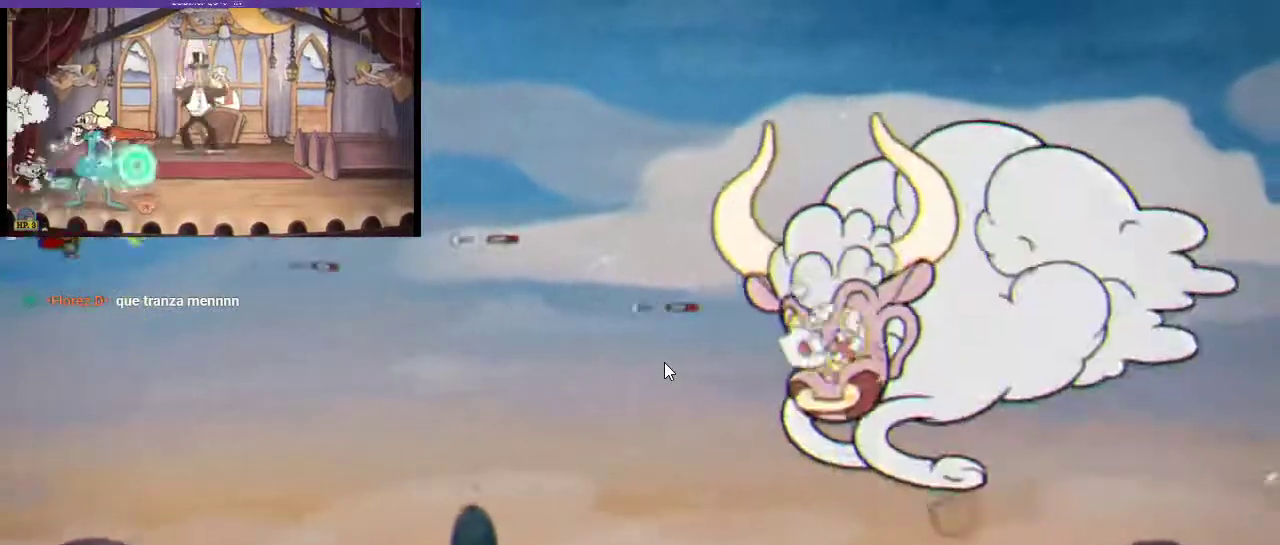
{"buttons": ["R1"], "left_stick": "center", "right_stick": "center", "events": [[267, "DPAD_DOWN", "down"], [400, "DPAD_DOWN", "up"]]}
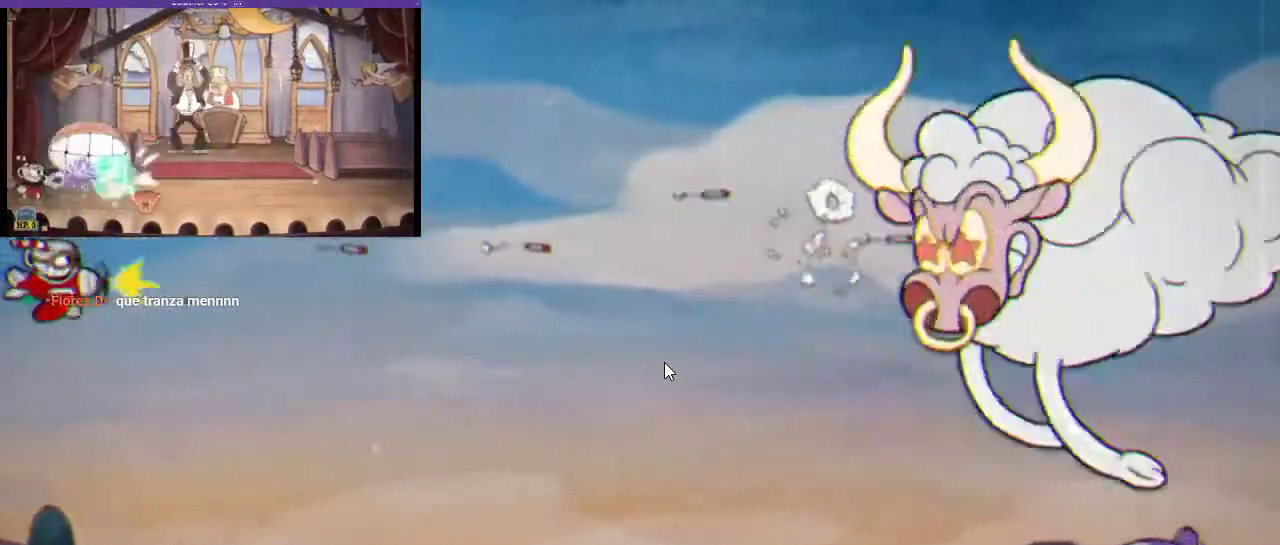
{"buttons": ["R1"], "left_stick": "center", "right_stick": "center", "events": [[33, "DPAD_DOWN", "down"], [100, "DPAD_DOWN", "up"], [200, "DPAD_DOWN", "down"], [467, "DPAD_DOWN", "up"]]}
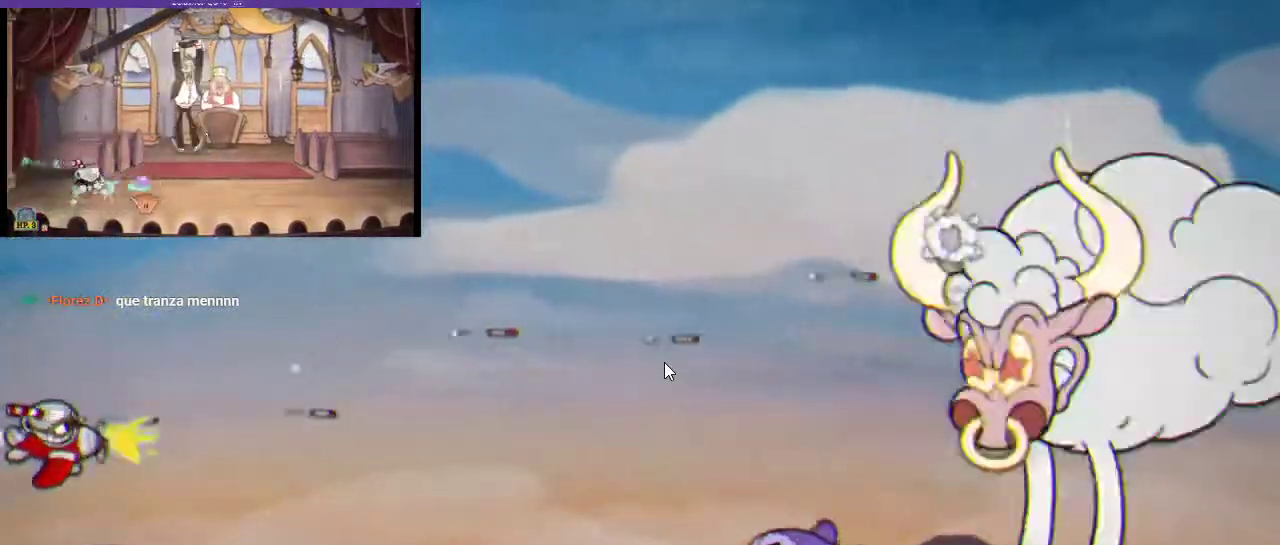
{"buttons": ["R1"], "left_stick": "center", "right_stick": "center", "events": [[167, "DPAD_DOWN", "down"], [367, "DPAD_DOWN", "up"]]}